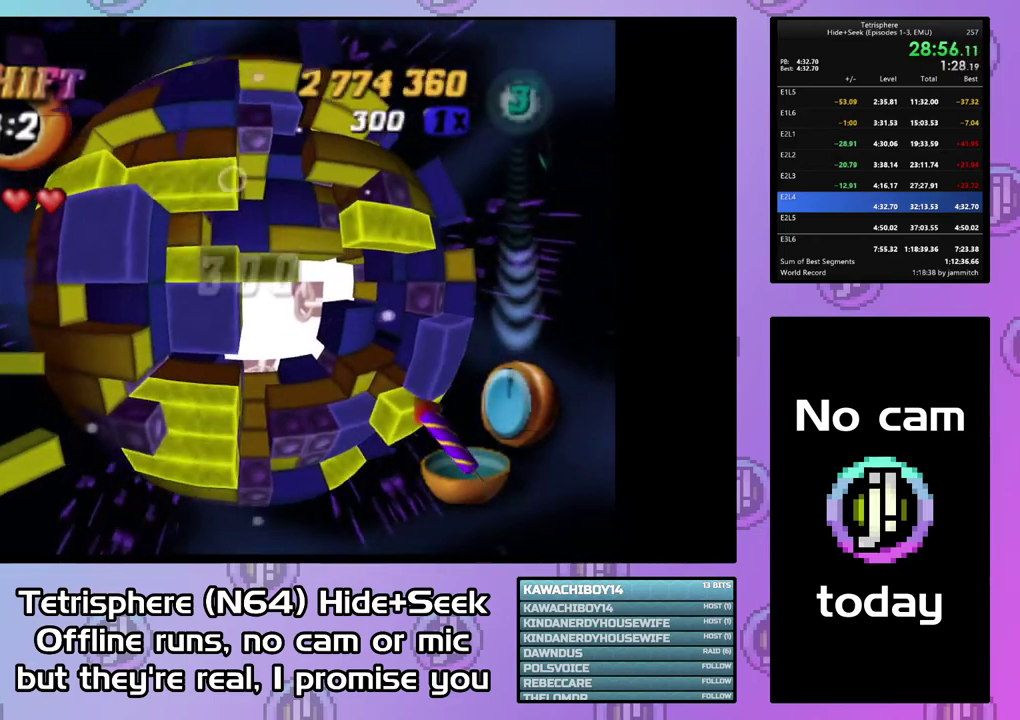
Gameplay with a controller (PlayStation layout); each line is a JSON object with the inputs held at the frame after it. "events" lists button and stick changes between this image and that frame as [ms after this image, input, new state], when the widget could be followed in between. This document gives stick clicks only as held states, not as events. Not read: L3 left_stick.
{"buttons": [], "right_stick": "center", "events": [[67, "DPAD_RIGHT", "up"], [167, "DPAD_RIGHT", "down"], [267, "DPAD_RIGHT", "up"], [367, "SQUARE", "up"]]}
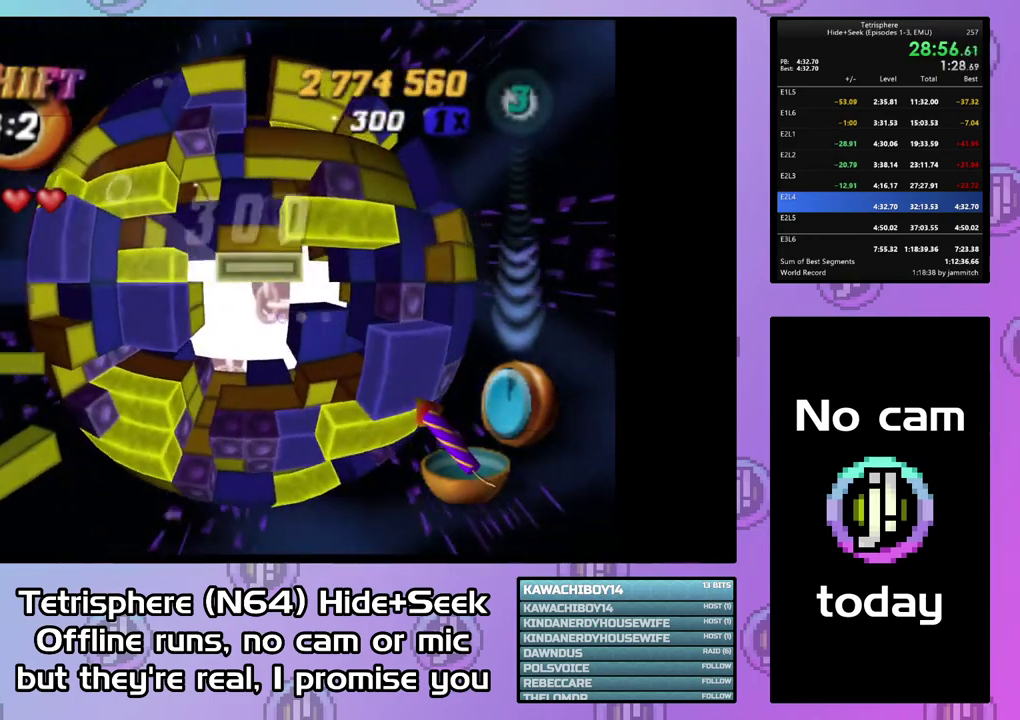
{"buttons": [], "right_stick": "center", "events": [[67, "CIRCLE", "down"], [167, "CIRCLE", "up"], [200, "DPAD_UP", "down"], [267, "DPAD_UP", "up"], [333, "DPAD_UP", "down"], [400, "DPAD_UP", "up"]]}
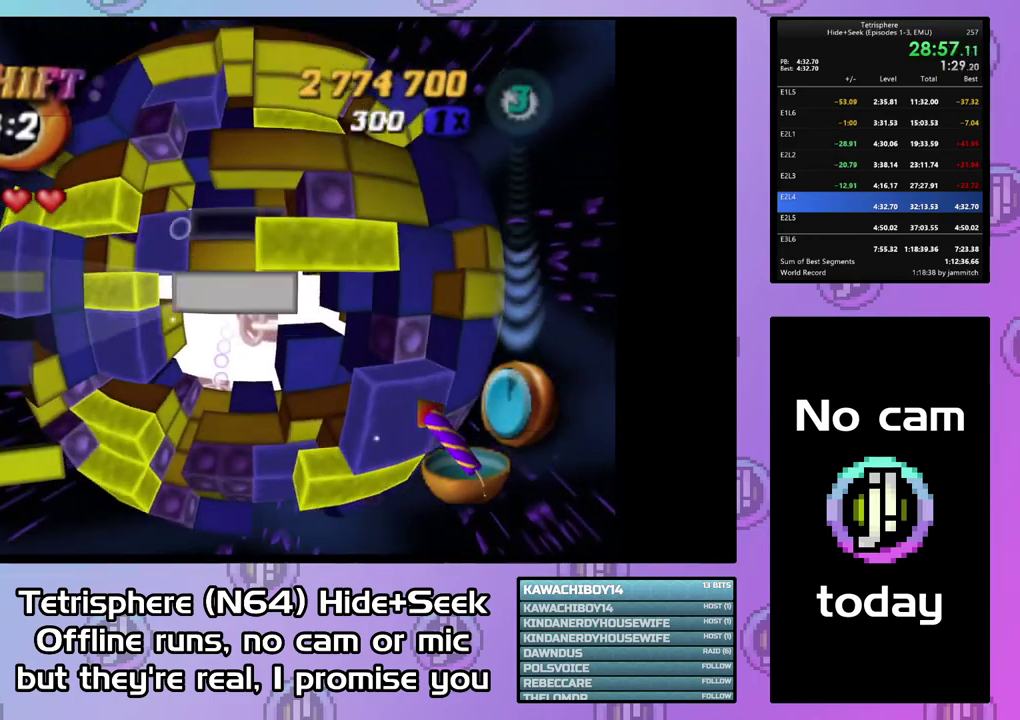
{"buttons": ["DPAD_DOWN"], "right_stick": "center", "events": [[33, "DPAD_RIGHT", "down"], [100, "DPAD_RIGHT", "up"], [200, "DPAD_RIGHT", "down"], [267, "DPAD_RIGHT", "up"], [467, "DPAD_DOWN", "down"]]}
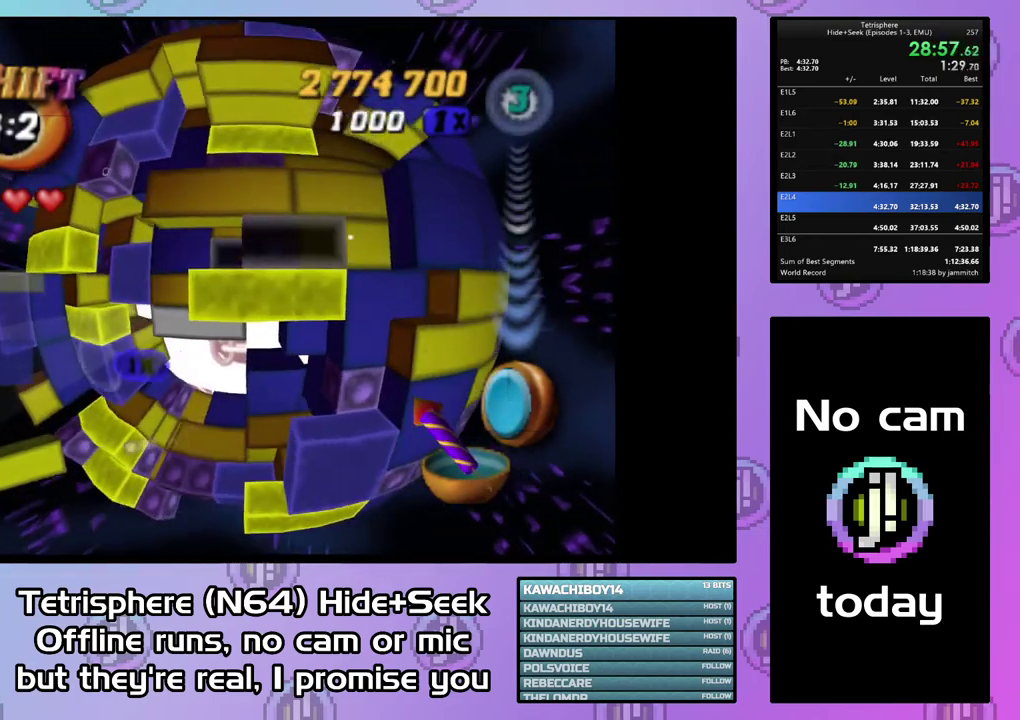
{"buttons": ["SQUARE"], "right_stick": "center", "events": [[67, "DPAD_DOWN", "up"], [67, "SQUARE", "down"], [167, "DPAD_LEFT", "down"], [267, "DPAD_LEFT", "up"], [367, "DPAD_UP", "down"], [500, "DPAD_UP", "up"]]}
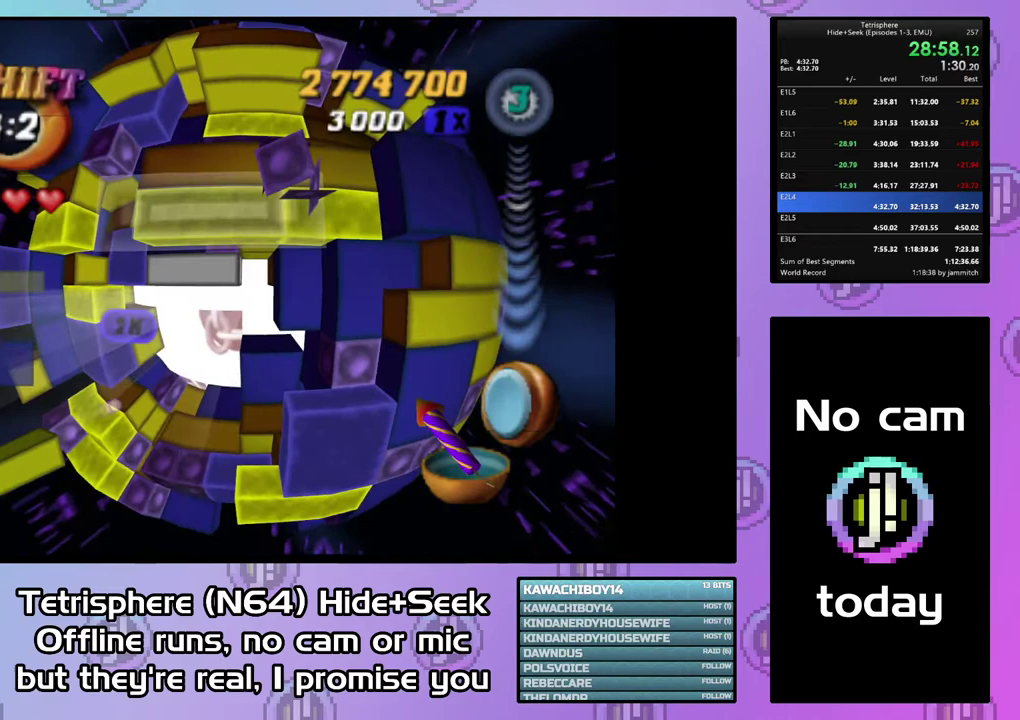
{"buttons": ["DPAD_LEFT"], "right_stick": "center", "events": [[233, "SQUARE", "up"], [333, "CIRCLE", "down"], [433, "CIRCLE", "up"], [467, "DPAD_LEFT", "down"]]}
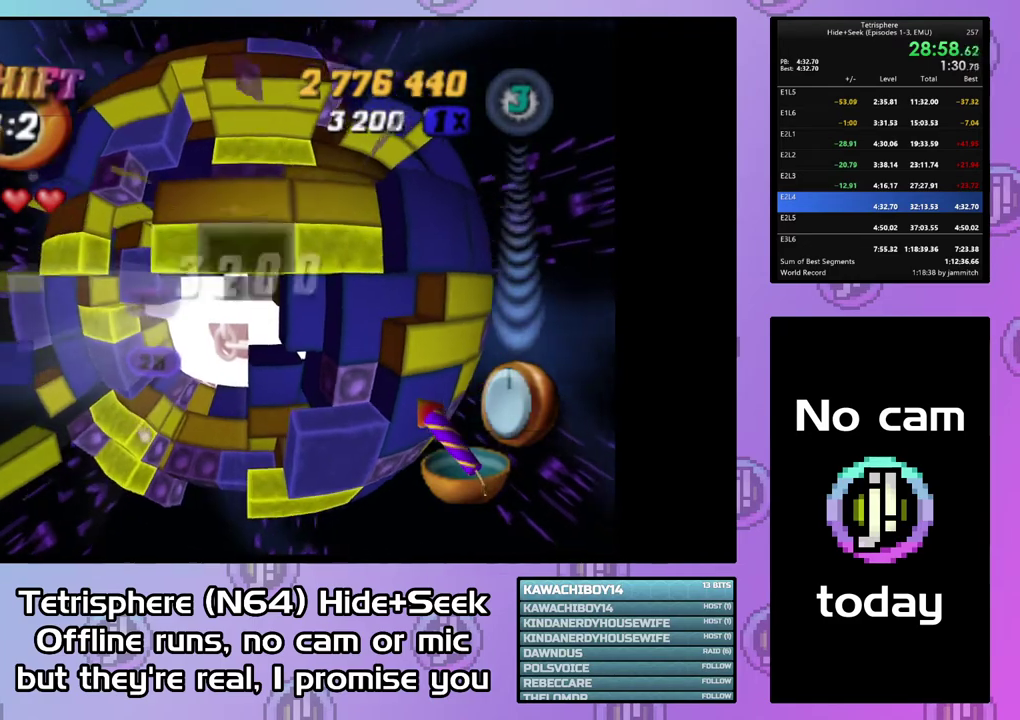
{"buttons": ["DPAD_UP"], "right_stick": "center", "events": [[33, "DPAD_LEFT", "up"], [100, "DPAD_LEFT", "down"], [367, "DPAD_LEFT", "up"], [500, "DPAD_UP", "down"]]}
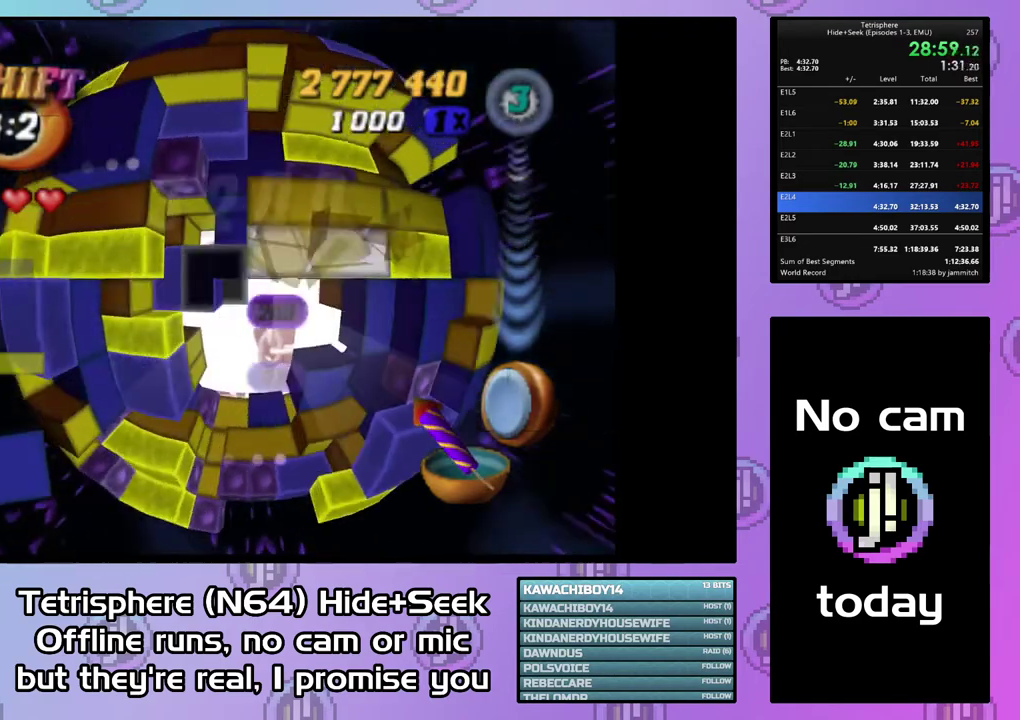
{"buttons": ["SQUARE"], "right_stick": "center", "events": [[100, "DPAD_UP", "up"], [200, "DPAD_RIGHT", "down"], [300, "DPAD_RIGHT", "up"], [400, "SQUARE", "down"]]}
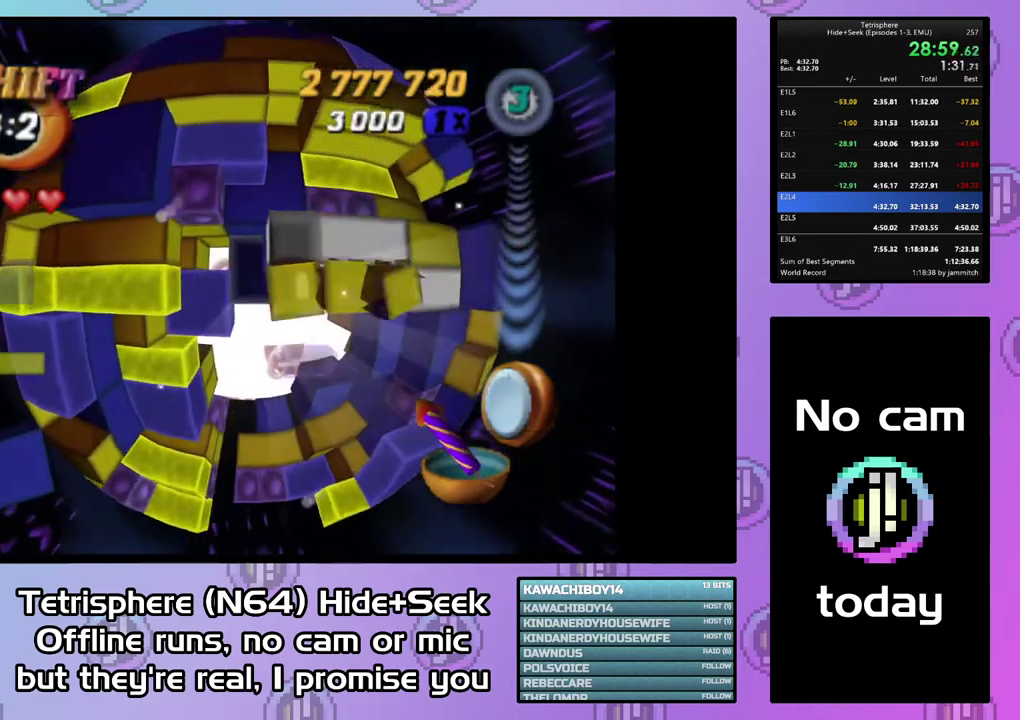
{"buttons": ["SQUARE"], "right_stick": "center", "events": [[133, "DPAD_DOWN", "down"], [233, "DPAD_DOWN", "up"]]}
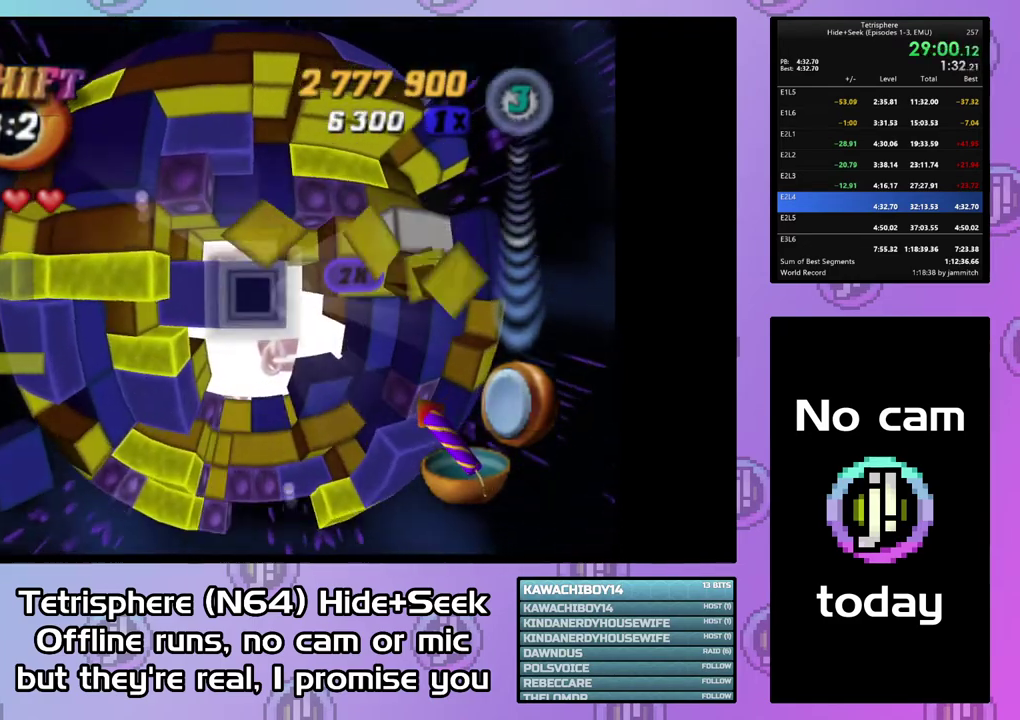
{"buttons": ["DPAD_DOWN"], "right_stick": "center", "events": [[33, "SQUARE", "up"], [133, "CIRCLE", "down"], [200, "CIRCLE", "up"], [200, "DPAD_DOWN", "down"]]}
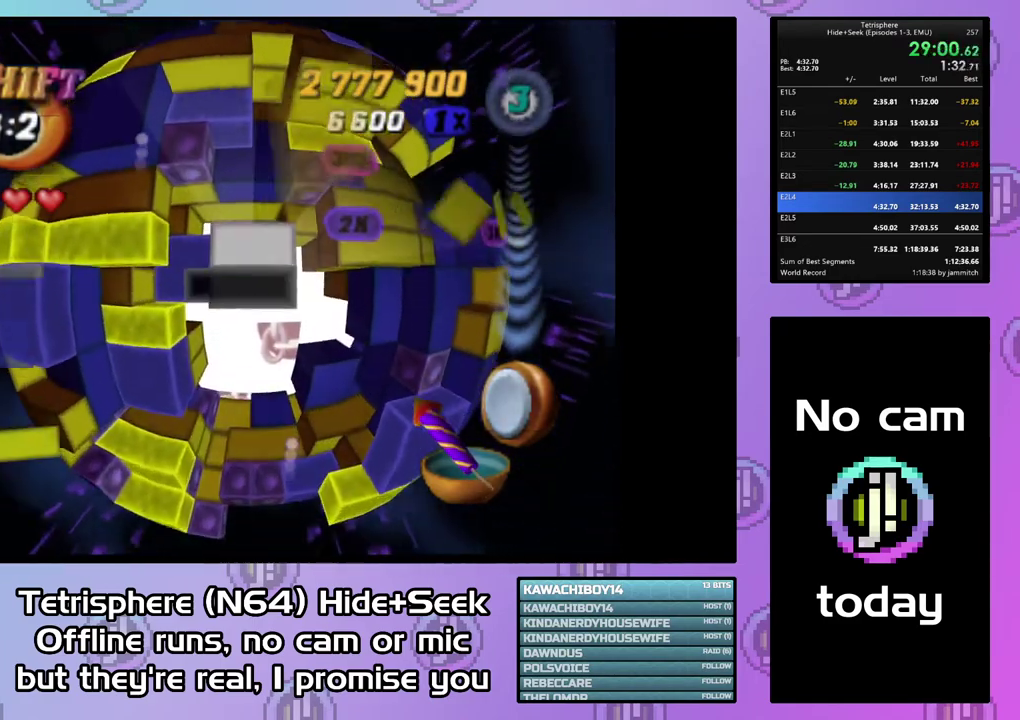
{"buttons": [], "right_stick": "center", "events": [[233, "DPAD_DOWN", "up"], [367, "DPAD_DOWN", "down"], [467, "DPAD_DOWN", "up"]]}
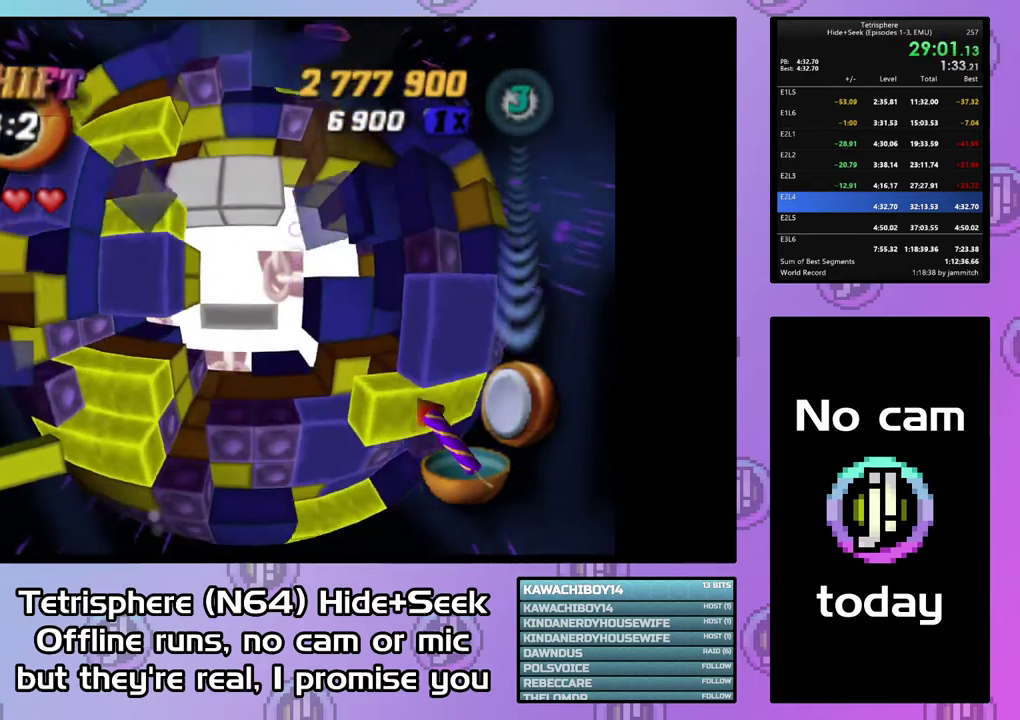
{"buttons": [], "right_stick": "center", "events": [[33, "DPAD_DOWN", "down"], [100, "DPAD_DOWN", "up"], [200, "DPAD_LEFT", "down"], [300, "DPAD_LEFT", "up"], [367, "DPAD_LEFT", "down"], [433, "DPAD_LEFT", "up"]]}
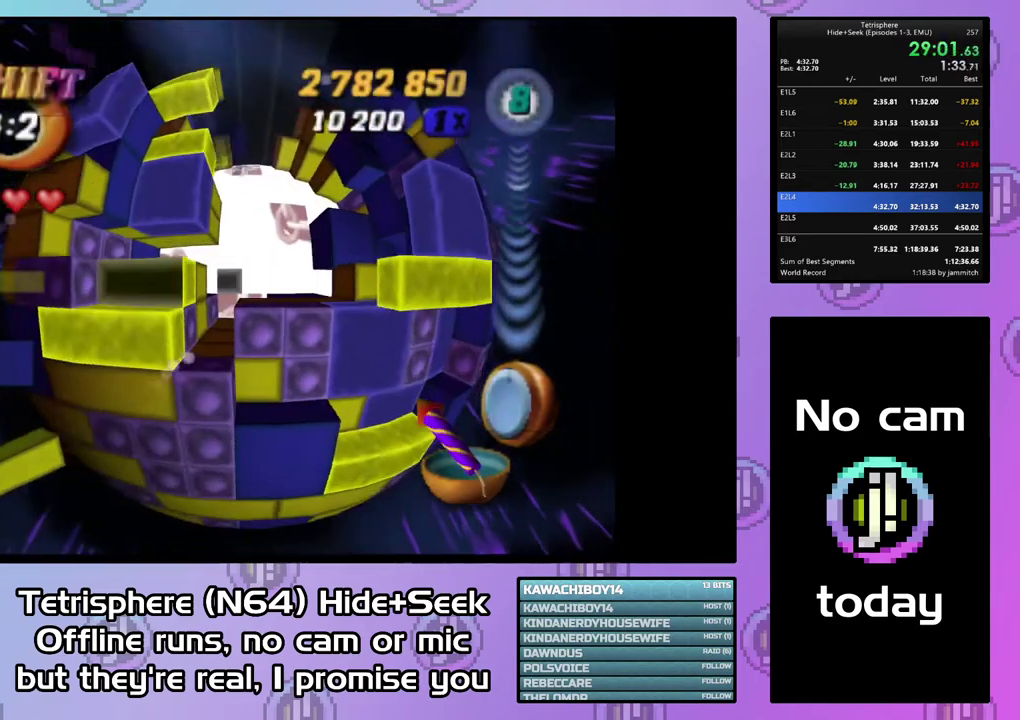
{"buttons": ["SQUARE"], "right_stick": "center", "events": [[33, "DPAD_LEFT", "down"], [100, "DPAD_LEFT", "up"], [267, "SQUARE", "down"], [333, "DPAD_RIGHT", "down"], [433, "DPAD_RIGHT", "up"]]}
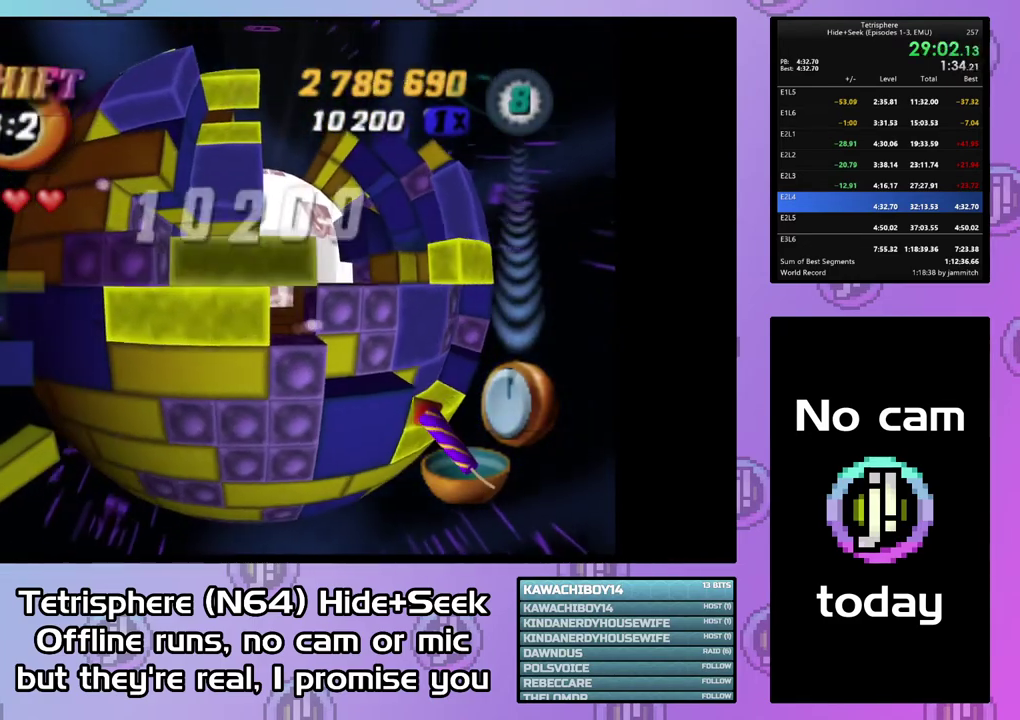
{"buttons": ["SQUARE"], "right_stick": "center", "events": [[100, "DPAD_LEFT", "down"], [200, "DPAD_LEFT", "up"]]}
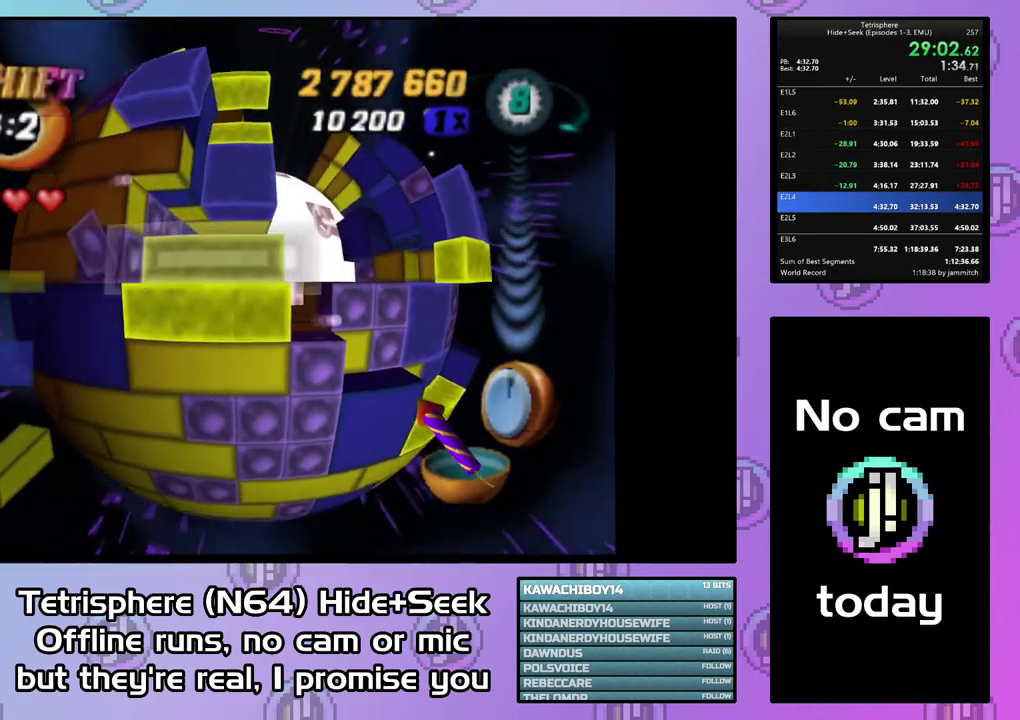
{"buttons": [], "right_stick": "center", "events": [[200, "SQUARE", "up"], [267, "CIRCLE", "down"], [367, "CIRCLE", "up"]]}
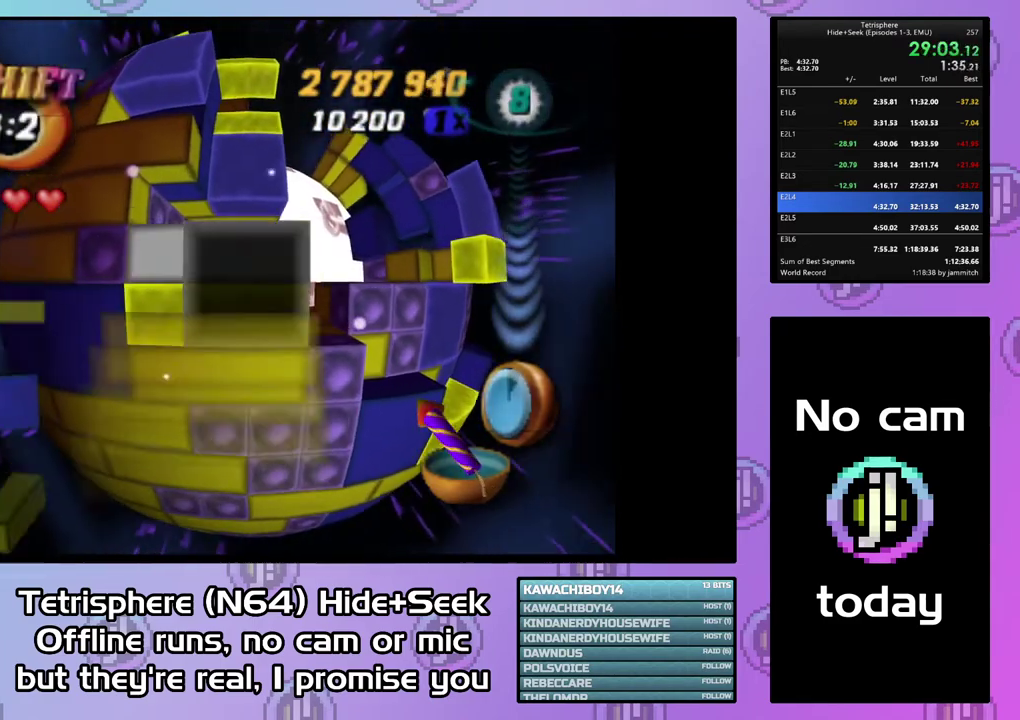
{"buttons": ["DPAD_UP"], "right_stick": "center", "events": [[133, "DPAD_UP", "down"], [200, "DPAD_UP", "up"], [300, "DPAD_UP", "down"], [400, "DPAD_UP", "up"], [467, "DPAD_UP", "down"]]}
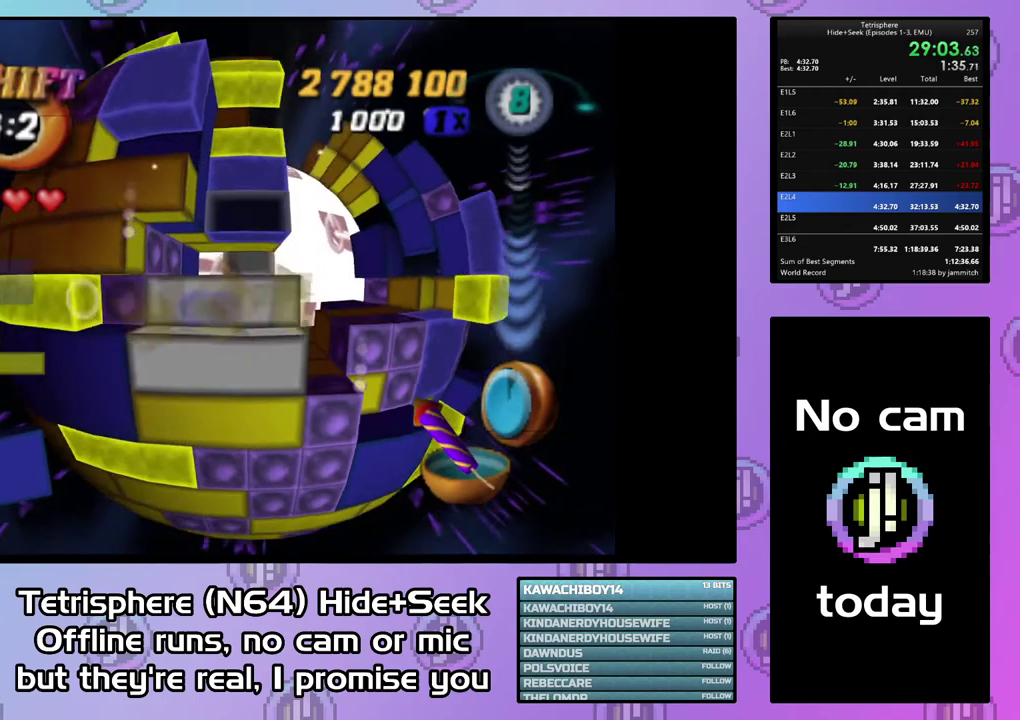
{"buttons": [], "right_stick": "center", "events": [[33, "DPAD_UP", "up"], [167, "DPAD_UP", "down"], [267, "DPAD_UP", "up"], [367, "DPAD_LEFT", "down"], [433, "DPAD_LEFT", "up"]]}
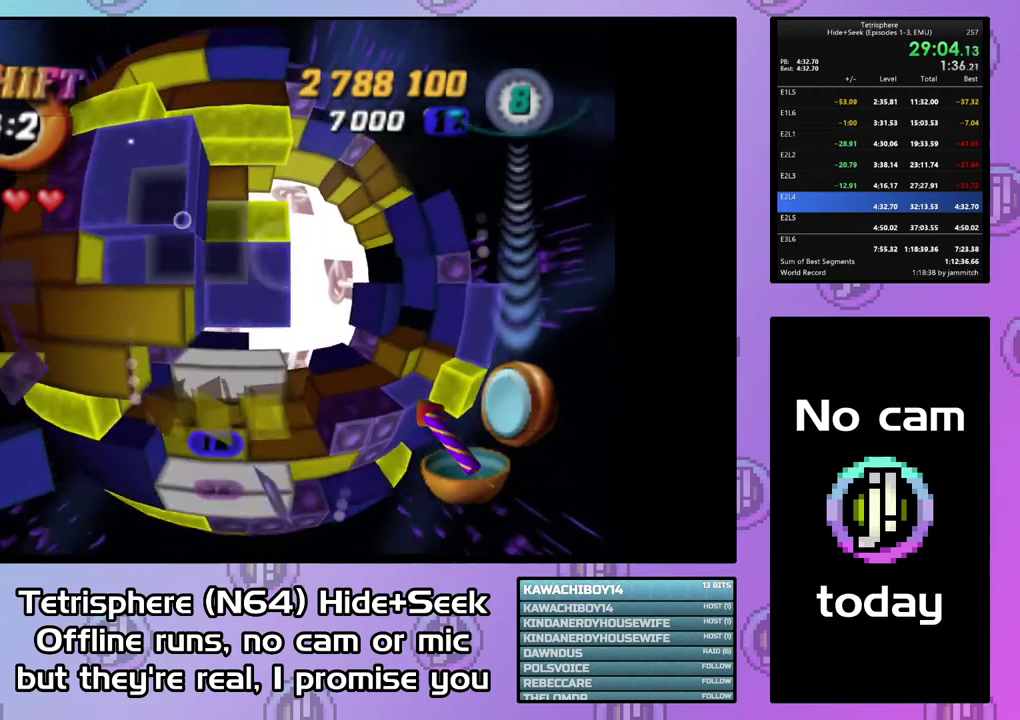
{"buttons": ["CIRCLE"], "right_stick": "center", "events": [[33, "DPAD_DOWN", "down"], [133, "DPAD_DOWN", "up"], [300, "DPAD_RIGHT", "down"], [433, "CIRCLE", "down"], [433, "DPAD_RIGHT", "up"]]}
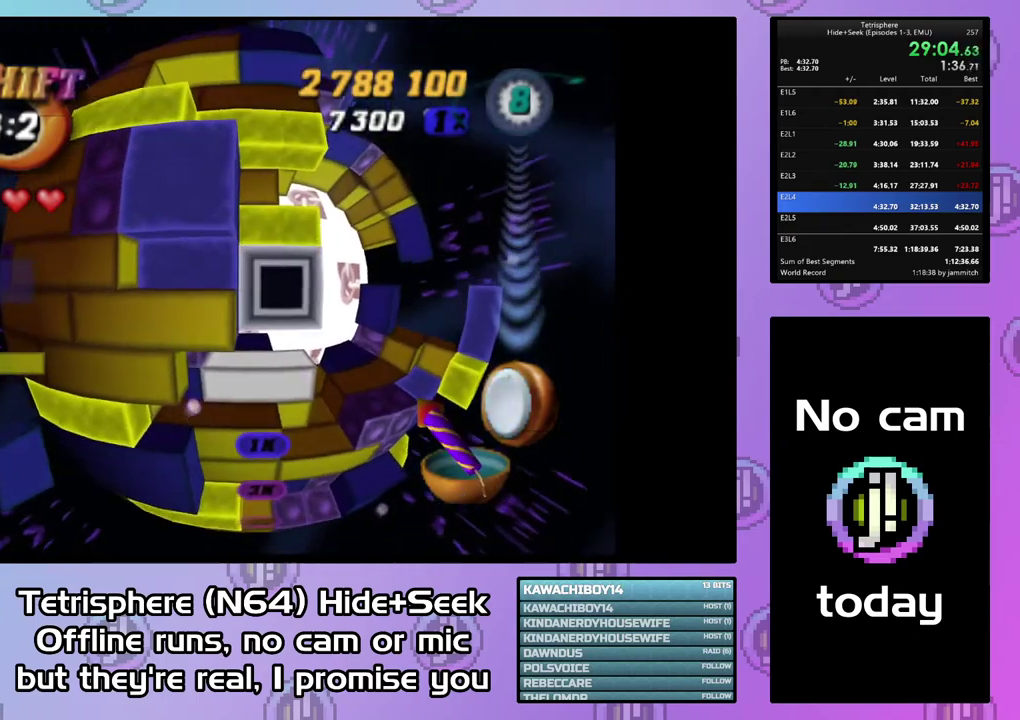
{"buttons": ["DPAD_DOWN"], "right_stick": "center", "events": [[33, "CIRCLE", "up"], [133, "DPAD_DOWN", "down"]]}
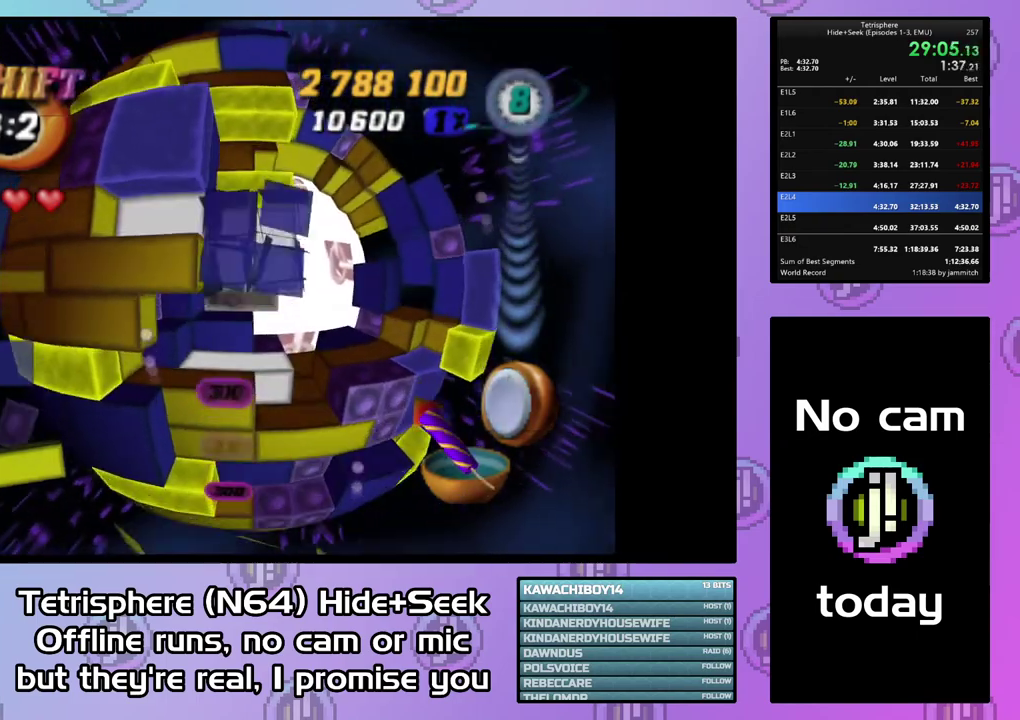
{"buttons": [], "right_stick": "center", "events": [[67, "DPAD_DOWN", "up"], [200, "DPAD_LEFT", "down"], [433, "DPAD_LEFT", "up"]]}
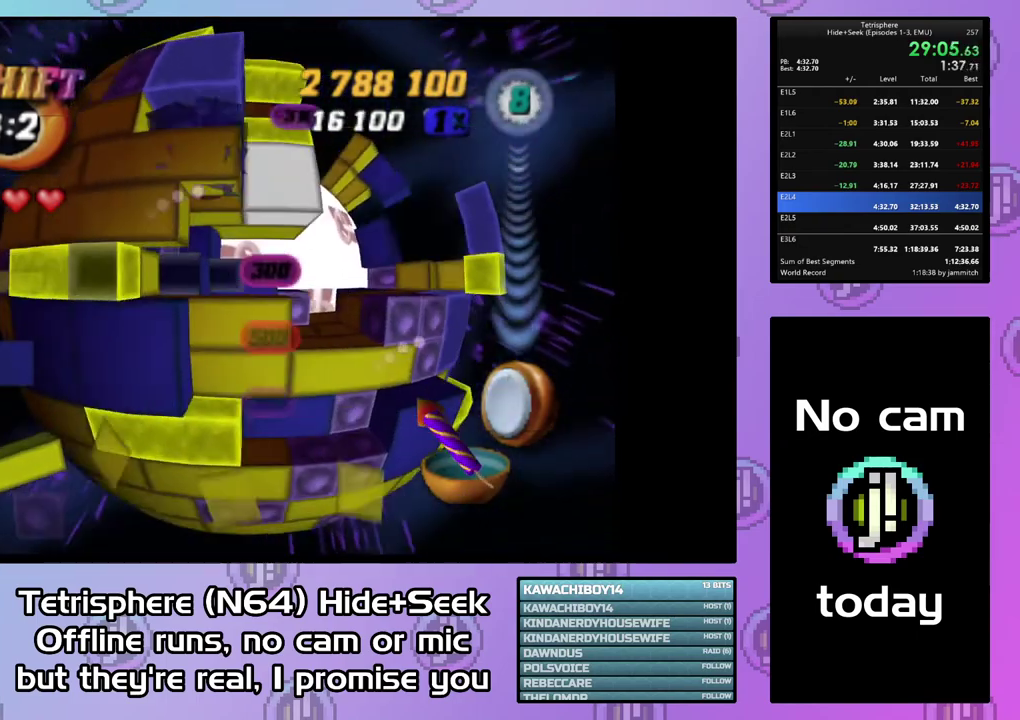
{"buttons": [], "right_stick": "center", "events": [[33, "DPAD_UP", "down"], [100, "DPAD_UP", "up"], [200, "DPAD_UP", "down"], [267, "DPAD_UP", "up"]]}
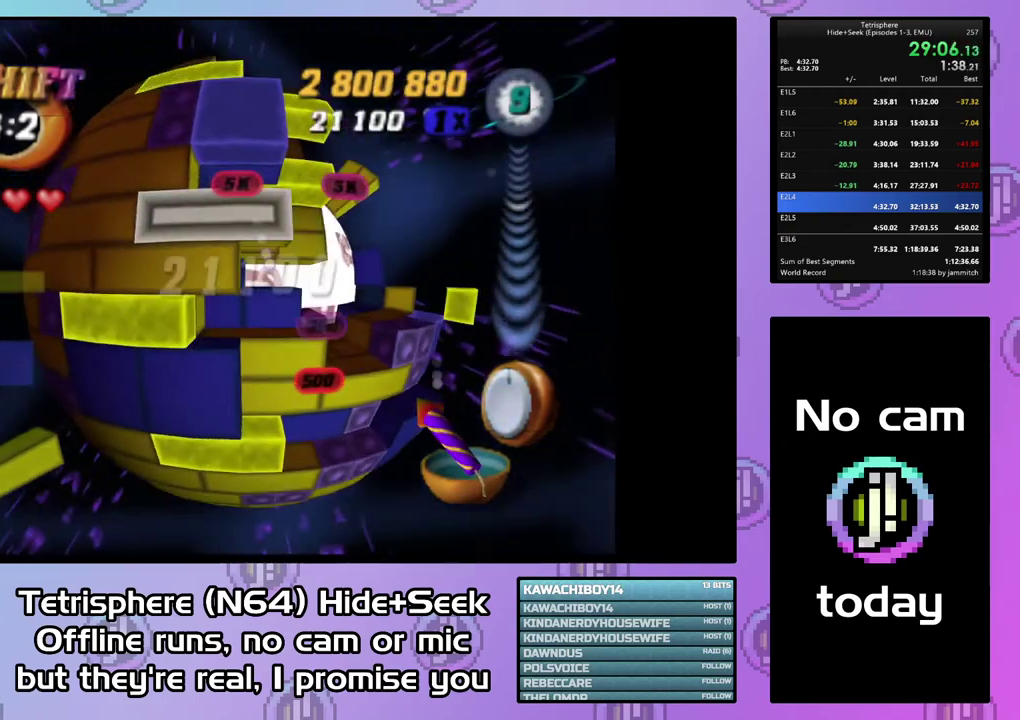
{"buttons": [], "right_stick": "center", "events": [[33, "CIRCLE", "down"], [167, "CIRCLE", "up"], [267, "DPAD_DOWN", "down"], [333, "DPAD_DOWN", "up"], [433, "DPAD_DOWN", "down"], [500, "DPAD_DOWN", "up"]]}
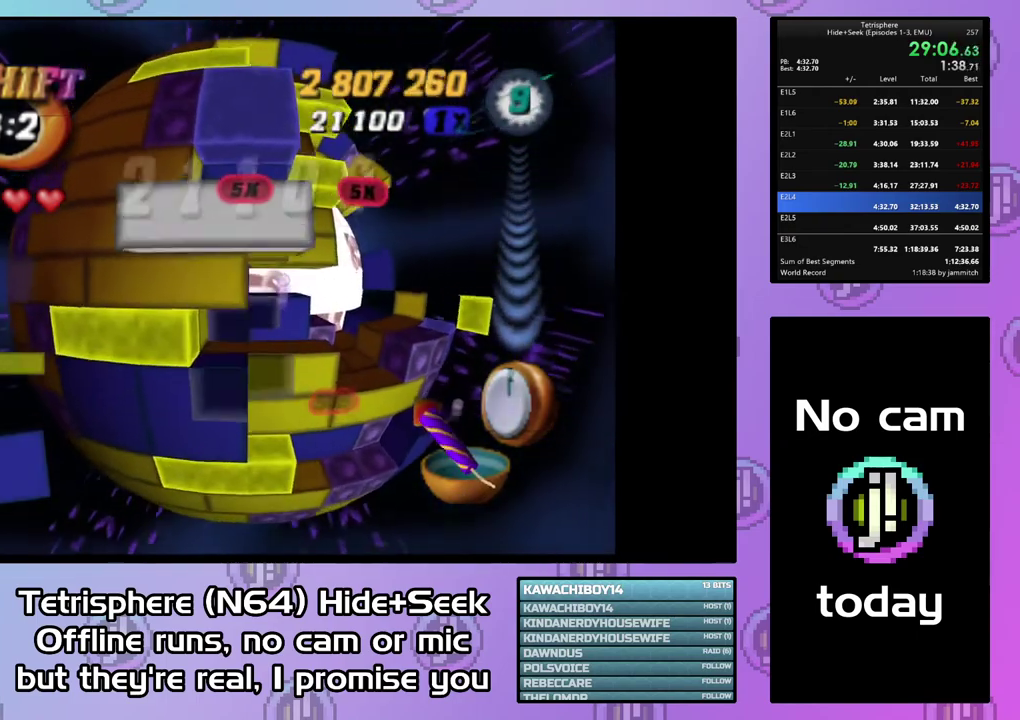
{"buttons": ["SQUARE"], "right_stick": "center", "events": [[167, "DPAD_RIGHT", "down"], [267, "DPAD_RIGHT", "up"], [433, "SQUARE", "down"]]}
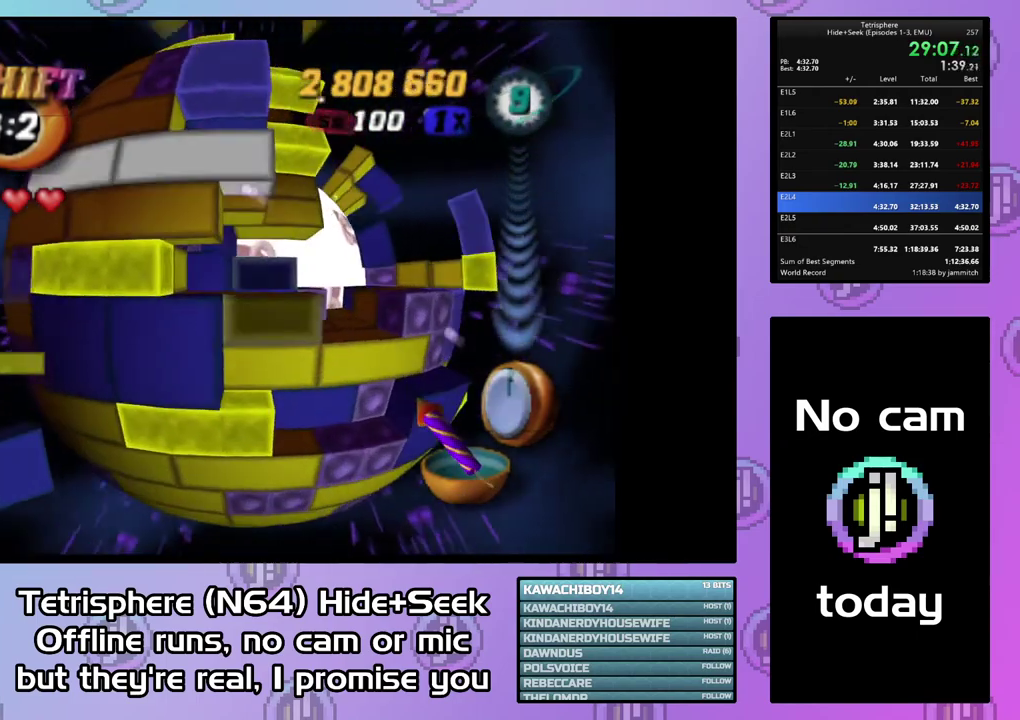
{"buttons": ["SQUARE"], "right_stick": "center", "events": [[233, "DPAD_UP", "down"], [333, "DPAD_UP", "up"]]}
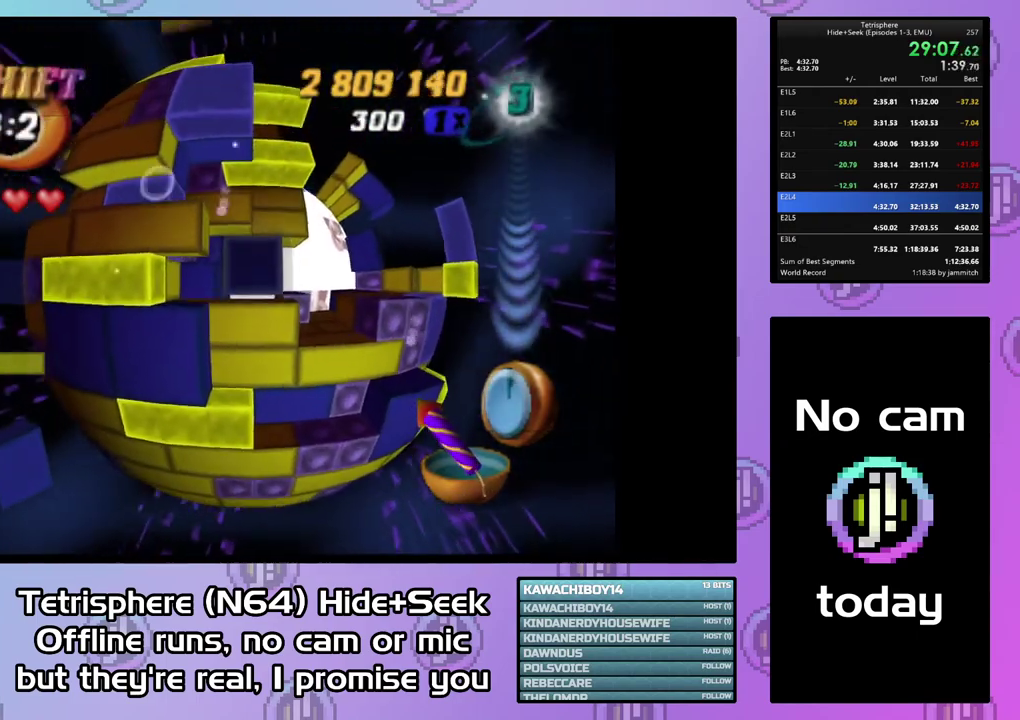
{"buttons": ["SQUARE"], "right_stick": "center", "events": [[33, "DPAD_LEFT", "down"], [33, "SQUARE", "up"], [133, "DPAD_LEFT", "up"], [200, "DPAD_LEFT", "down"], [300, "DPAD_LEFT", "up"], [333, "DPAD_DOWN", "down"], [433, "DPAD_DOWN", "up"], [433, "SQUARE", "down"]]}
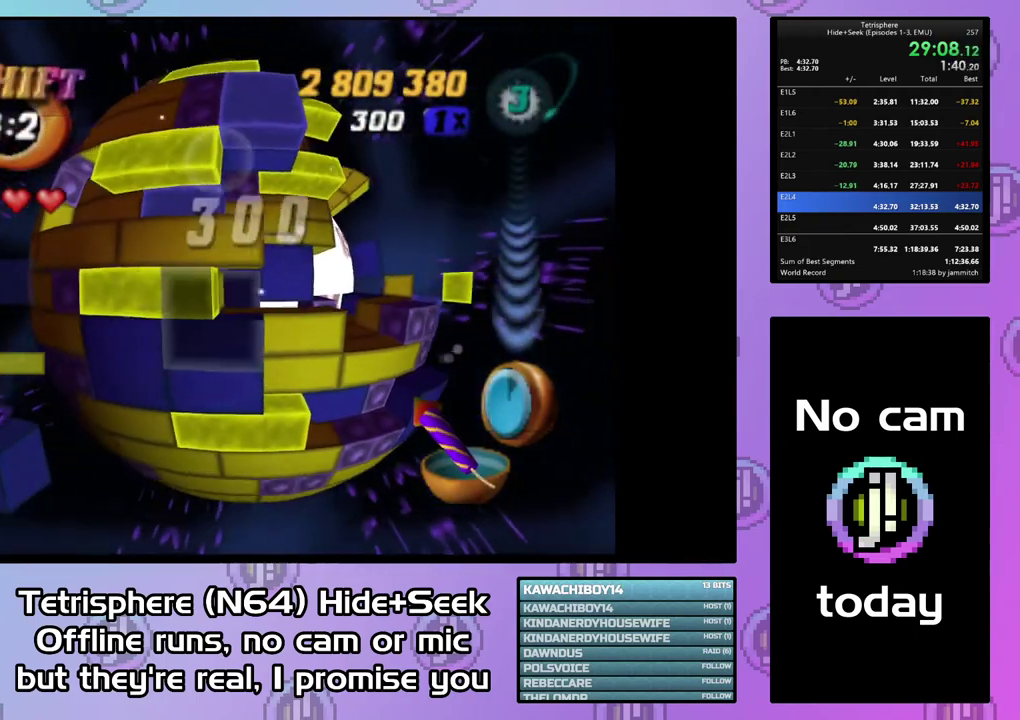
{"buttons": ["SQUARE", "DPAD_RIGHT"], "right_stick": "center", "events": [[100, "DPAD_UP", "down"], [200, "DPAD_UP", "up"], [400, "DPAD_RIGHT", "down"]]}
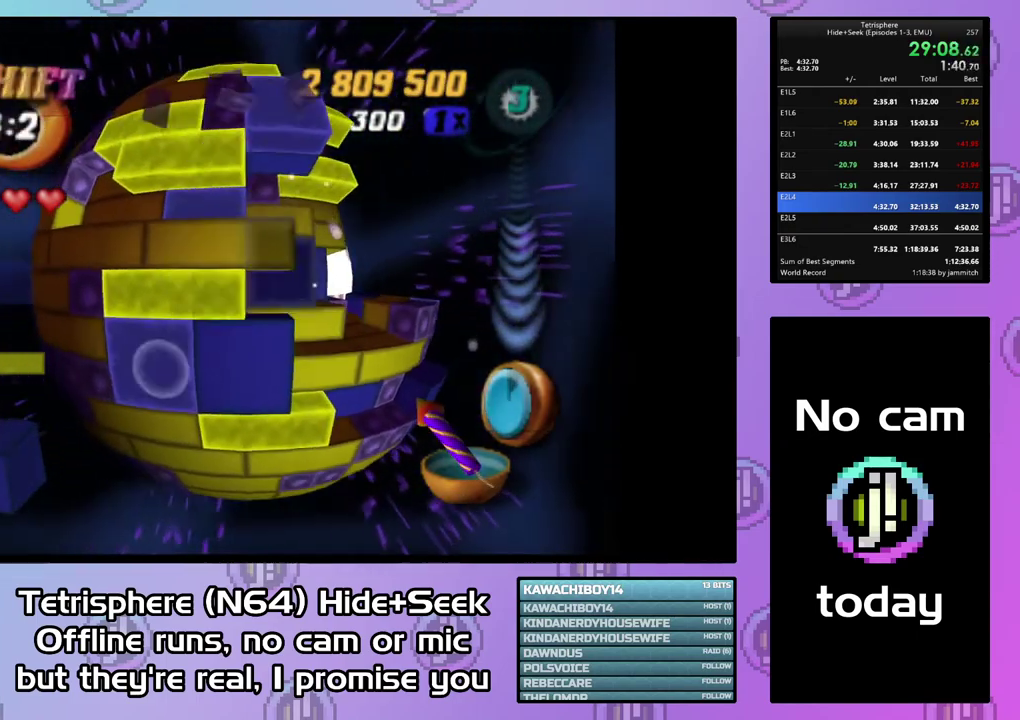
{"buttons": ["CIRCLE"], "right_stick": "center", "events": [[33, "DPAD_RIGHT", "up"], [167, "DPAD_RIGHT", "down"], [300, "DPAD_RIGHT", "up"], [367, "SQUARE", "up"], [467, "CIRCLE", "down"]]}
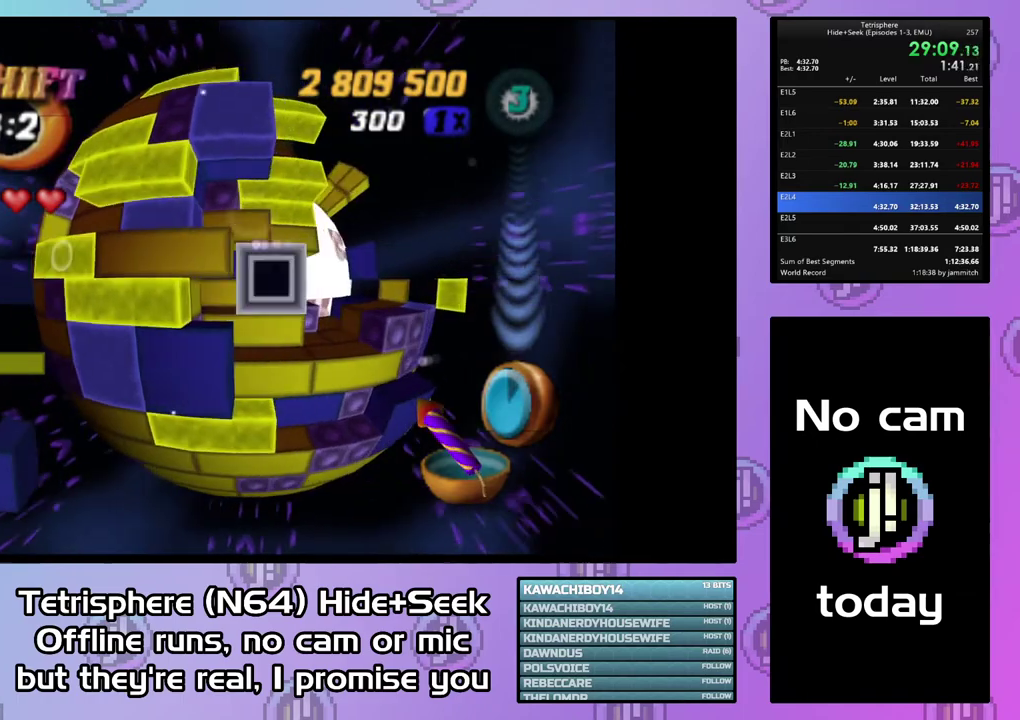
{"buttons": [], "right_stick": "center", "events": [[100, "CIRCLE", "up"], [167, "DPAD_RIGHT", "down"], [300, "DPAD_RIGHT", "up"], [400, "DPAD_UP", "down"], [500, "DPAD_UP", "up"]]}
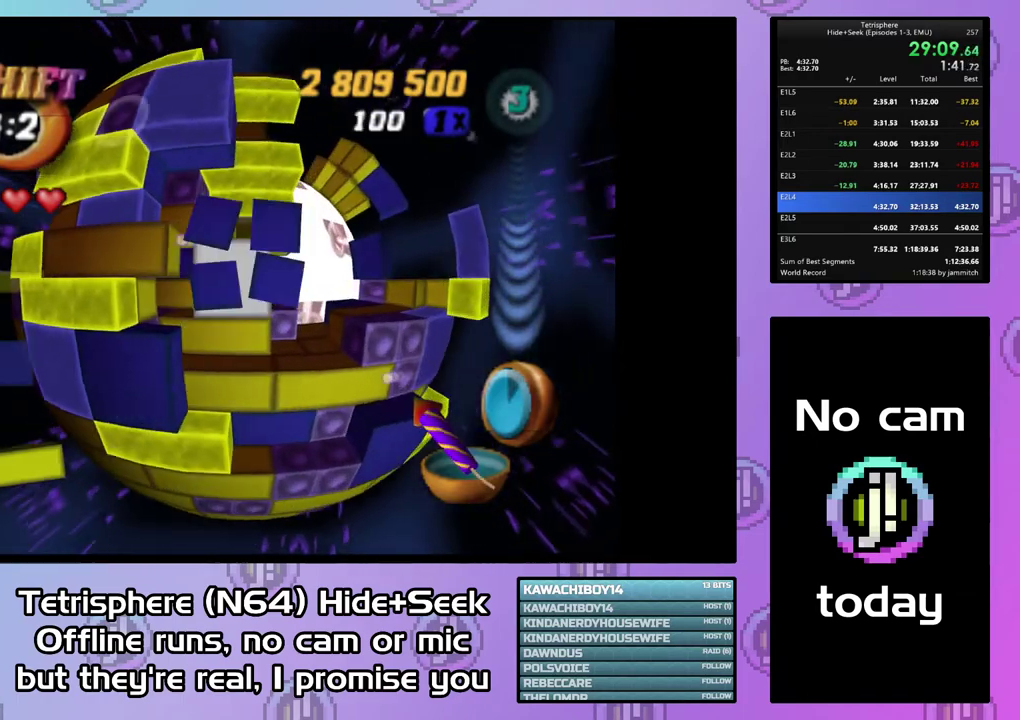
{"buttons": ["SQUARE"], "right_stick": "center", "events": [[100, "DPAD_LEFT", "down"], [200, "DPAD_LEFT", "up"], [267, "DPAD_LEFT", "down"], [367, "DPAD_LEFT", "up"], [400, "SQUARE", "down"]]}
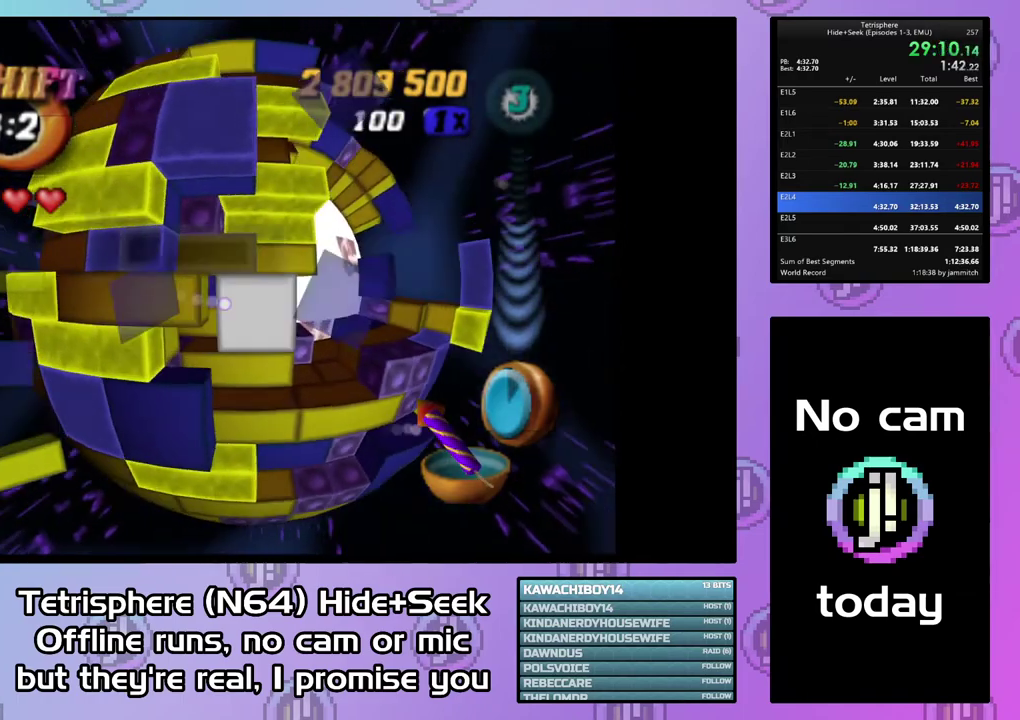
{"buttons": ["CIRCLE"], "right_stick": "center", "events": [[33, "DPAD_RIGHT", "down"], [100, "DPAD_RIGHT", "up"], [167, "DPAD_RIGHT", "down"], [300, "DPAD_RIGHT", "up"], [367, "SQUARE", "up"], [500, "CIRCLE", "down"]]}
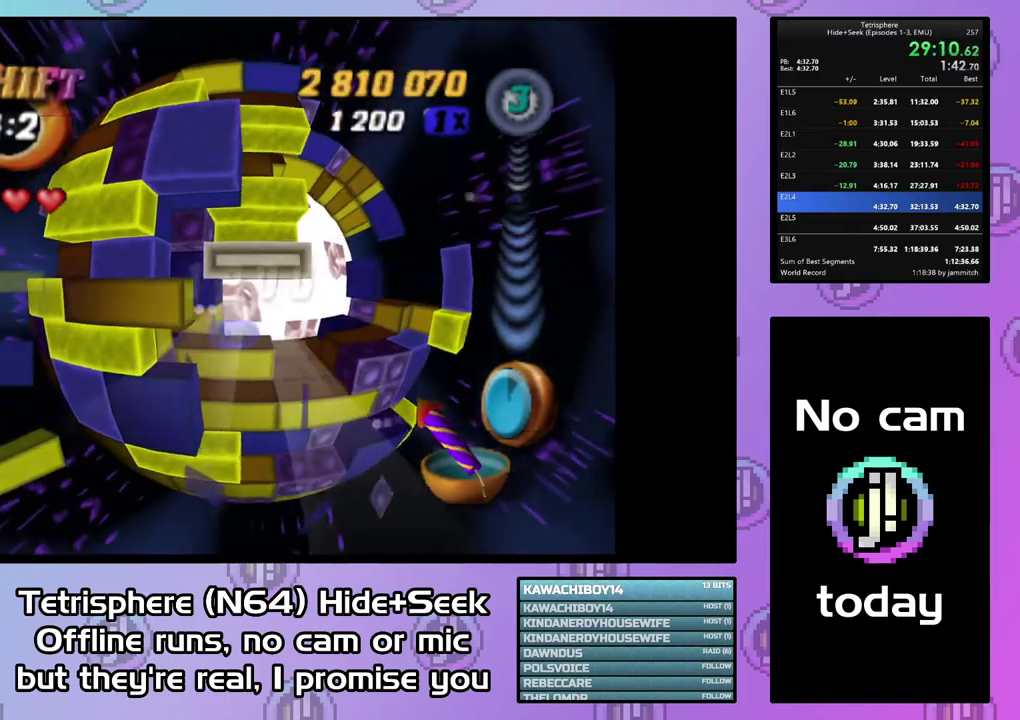
{"buttons": ["DPAD_RIGHT"], "right_stick": "center", "events": [[100, "CIRCLE", "up"], [167, "DPAD_DOWN", "down"], [300, "DPAD_DOWN", "up"], [467, "DPAD_RIGHT", "down"]]}